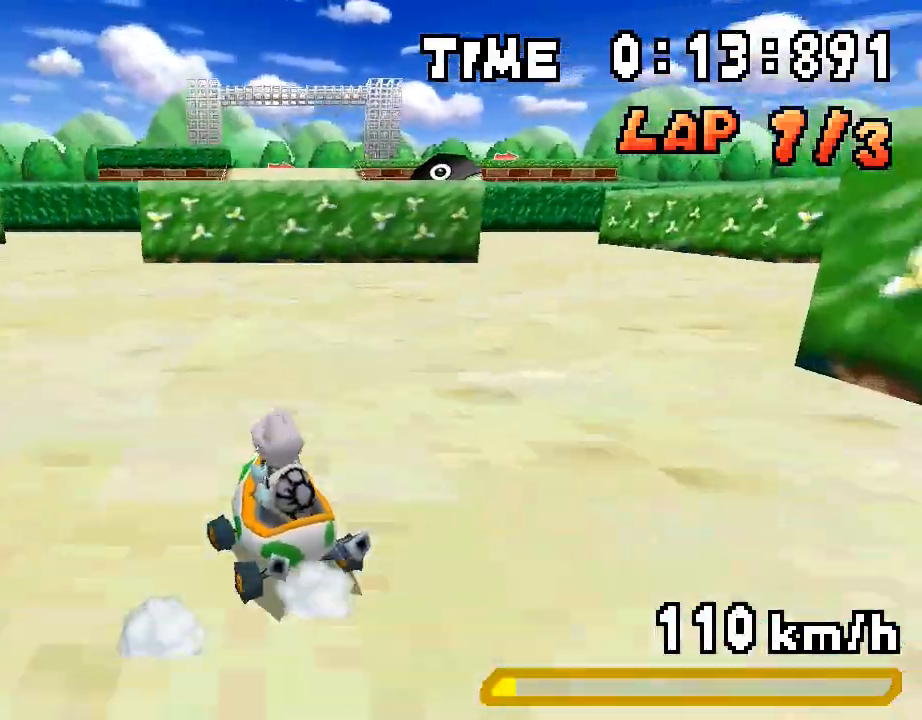
Gameplay with a controller (Nintendo layout); each line is a JSON object with the inputs held at the frame after it. "events" lists button and stick changes between this image and that frame as [ms after this image, input, new state], when the widget could be followed in between. Not read: L3 R3.
{"buttons": ["A", "R1"], "events": [[117, "DPAD_RIGHT", "up"], [167, "DPAD_LEFT", "down"], [183, "R1", "up"], [234, "DPAD_LEFT", "up"], [250, "R1", "down"], [284, "DPAD_RIGHT", "down"], [451, "DPAD_RIGHT", "up"]]}
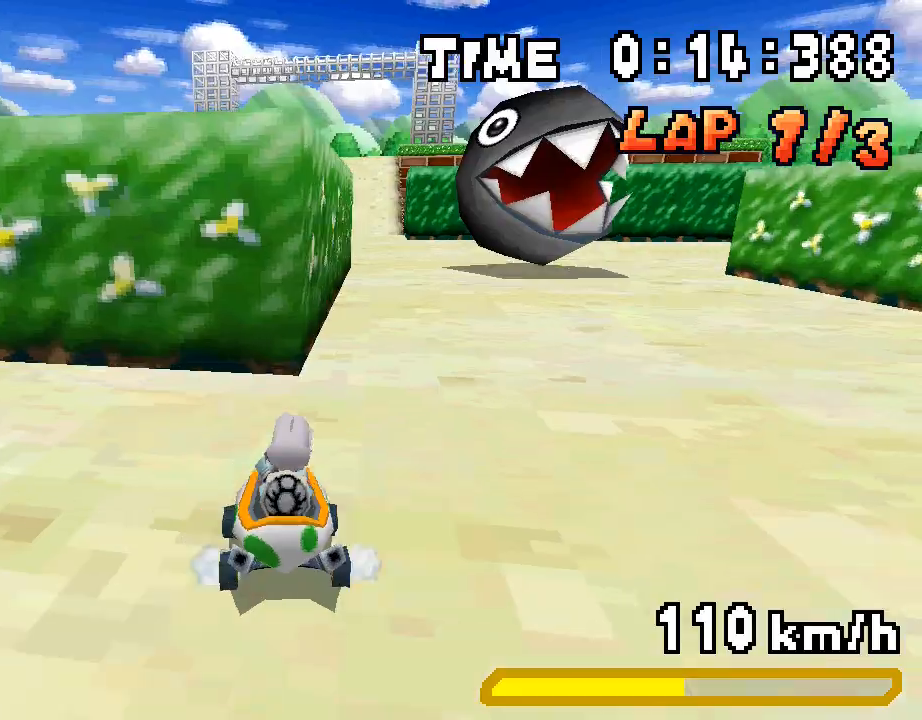
{"buttons": ["A", "R1", "DPAD_LEFT"], "events": [[17, "DPAD_LEFT", "down"], [201, "DPAD_LEFT", "up"], [234, "DPAD_RIGHT", "down"], [368, "DPAD_RIGHT", "up"], [418, "DPAD_LEFT", "down"]]}
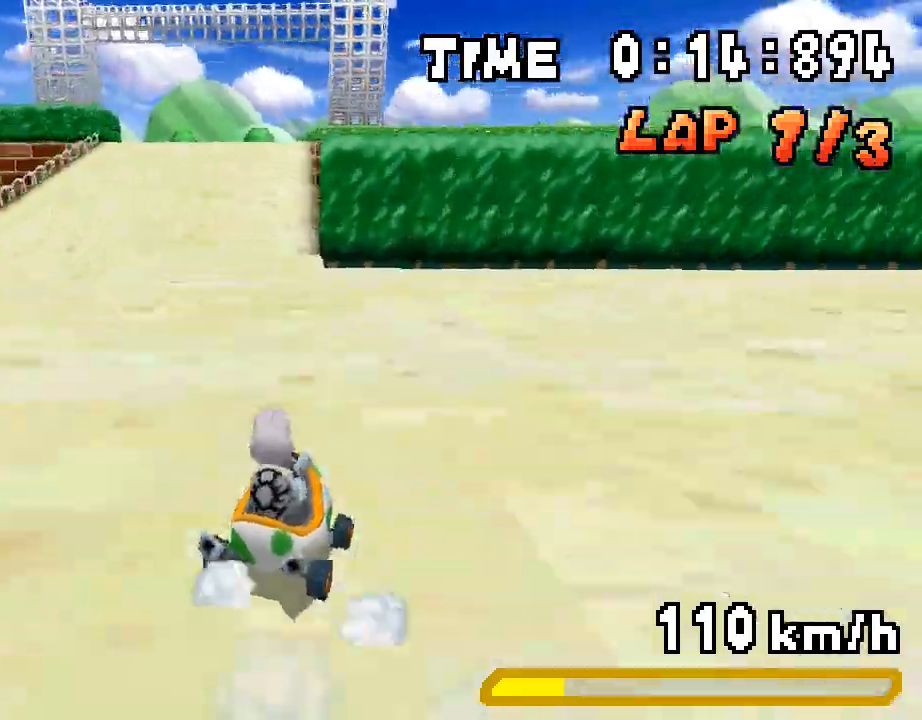
{"buttons": ["A", "R1", "DPAD_RIGHT"], "events": [[84, "DPAD_LEFT", "up"], [134, "DPAD_RIGHT", "down"], [218, "DPAD_RIGHT", "up"], [218, "R1", "up"], [268, "R1", "down"], [385, "DPAD_RIGHT", "down"]]}
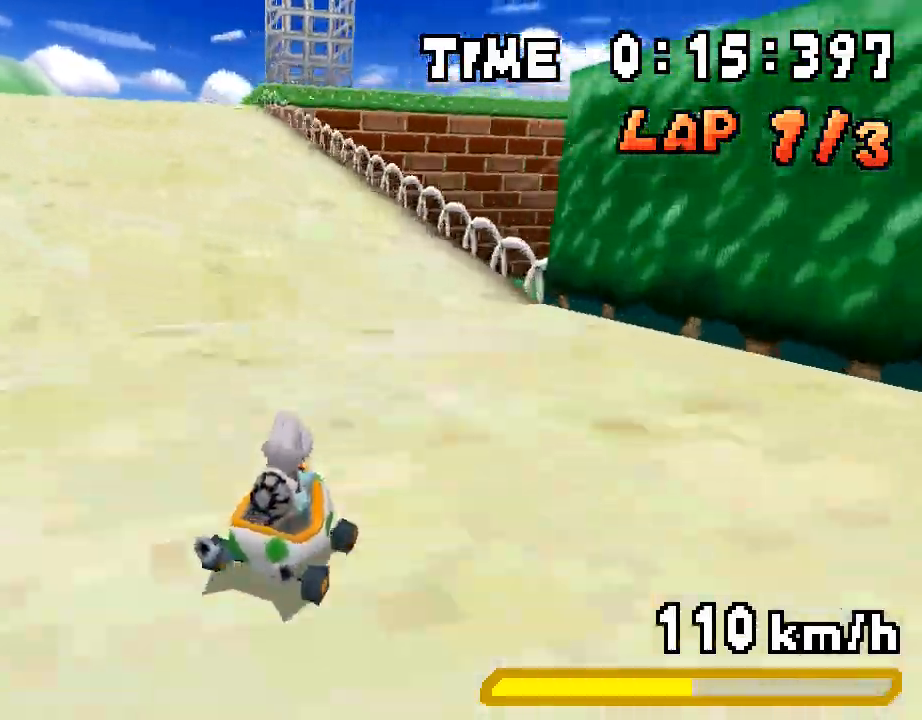
{"buttons": ["A", "R1", "DPAD_LEFT"], "events": [[33, "DPAD_RIGHT", "up"], [84, "DPAD_LEFT", "down"], [251, "DPAD_LEFT", "up"], [284, "DPAD_RIGHT", "down"], [401, "DPAD_RIGHT", "up"], [435, "DPAD_LEFT", "down"]]}
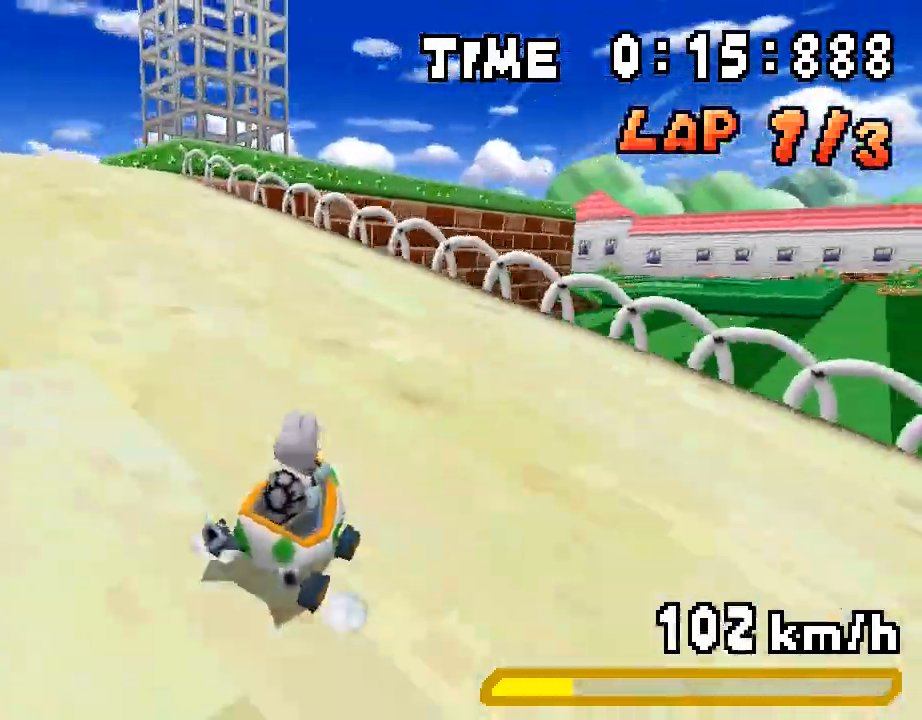
{"buttons": ["A", "R1", "DPAD_LEFT"], "events": [[201, "DPAD_LEFT", "up"], [251, "DPAD_RIGHT", "down"], [351, "DPAD_RIGHT", "up"], [385, "DPAD_LEFT", "down"]]}
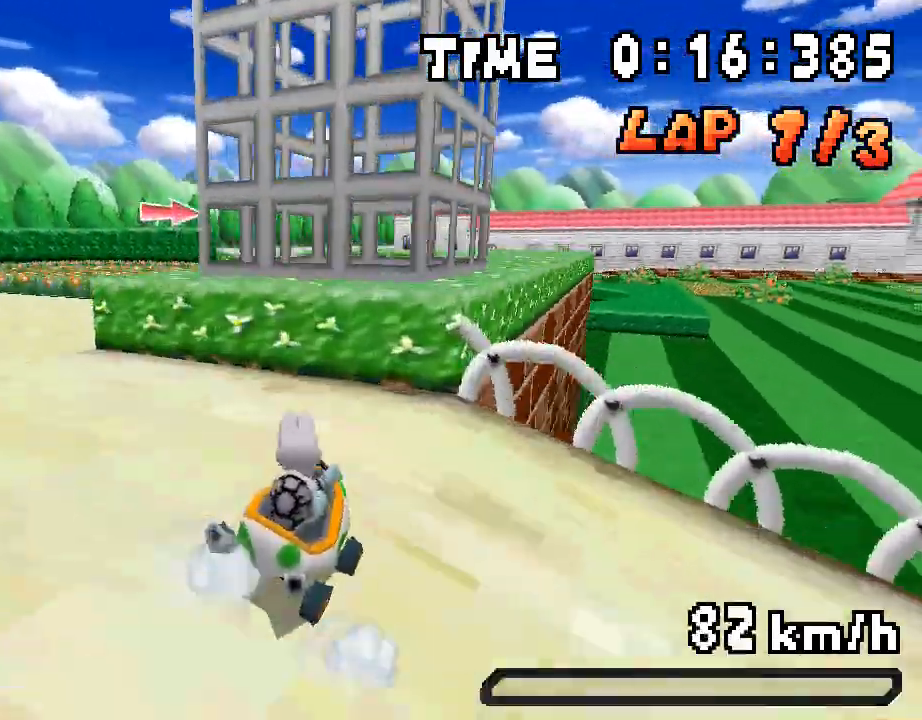
{"buttons": ["A", "R1", "DPAD_LEFT"], "events": [[100, "DPAD_LEFT", "up"], [134, "DPAD_RIGHT", "down"], [351, "DPAD_RIGHT", "up"], [384, "DPAD_LEFT", "down"]]}
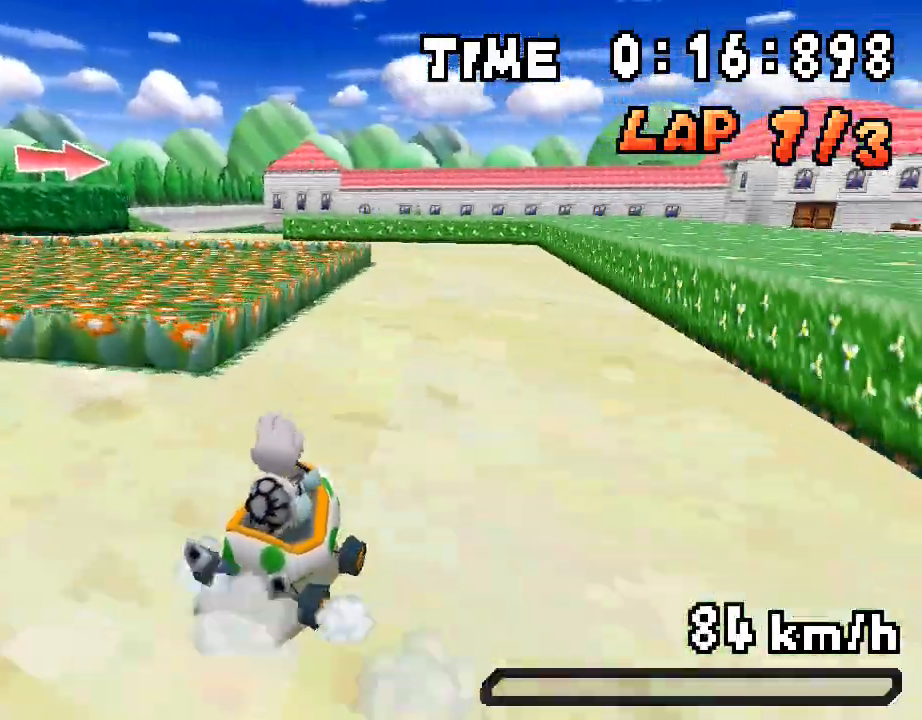
{"buttons": ["A", "R1", "DPAD_LEFT"]}
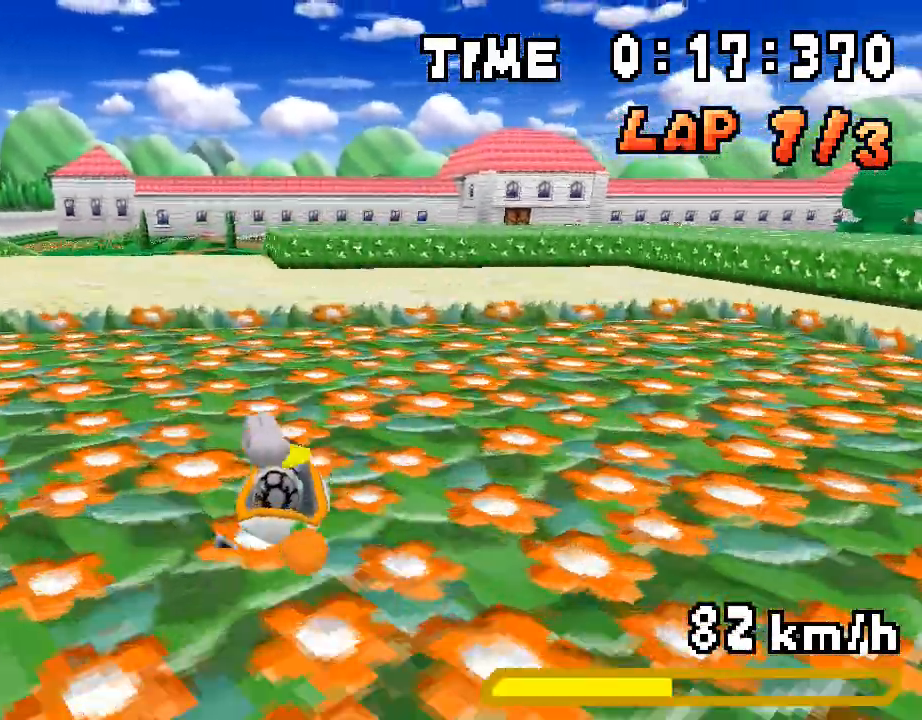
{"buttons": ["A", "R1", "DPAD_RIGHT"]}
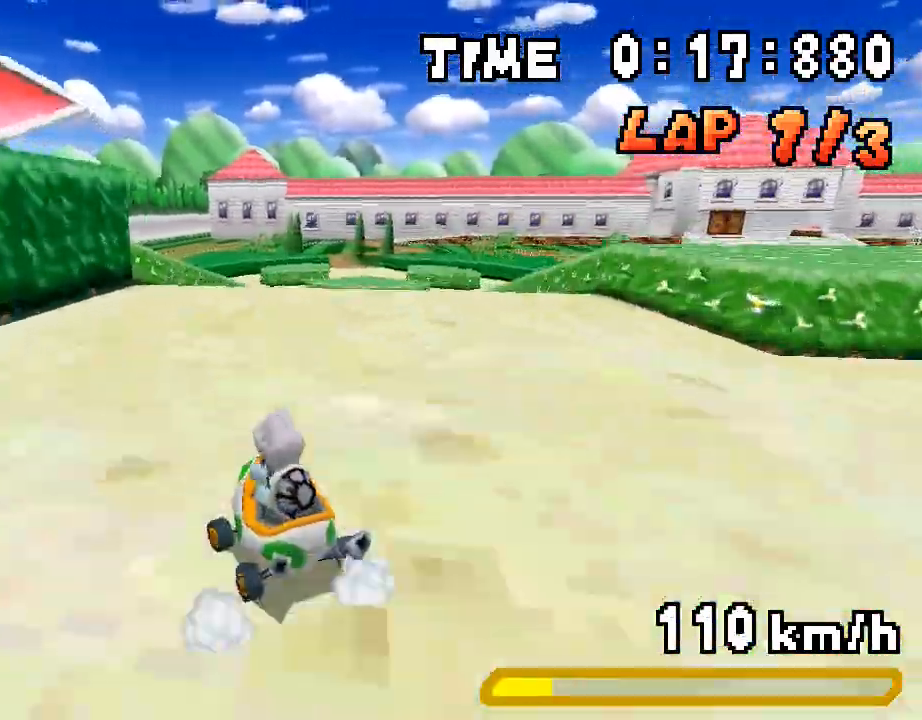
{"buttons": ["A", "R1", "DPAD_RIGHT"], "events": [[84, "DPAD_RIGHT", "up"], [151, "DPAD_LEFT", "down"], [234, "DPAD_LEFT", "up"], [268, "DPAD_RIGHT", "down"]]}
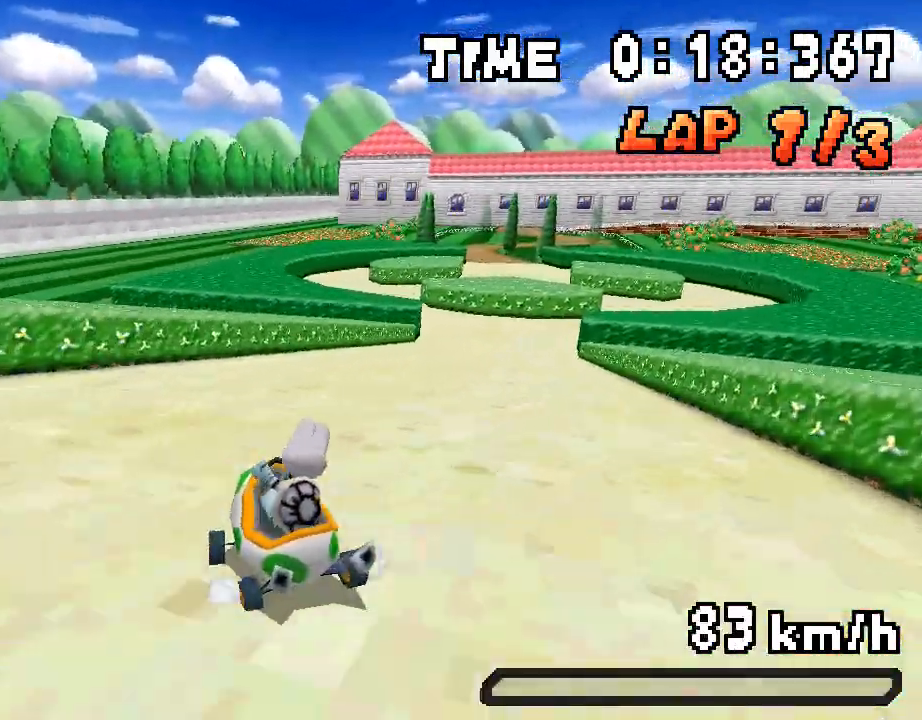
{"buttons": ["A", "R1", "DPAD_LEFT"], "events": [[167, "DPAD_RIGHT", "up"], [201, "DPAD_LEFT", "down"], [284, "DPAD_LEFT", "up"], [318, "DPAD_RIGHT", "down"], [468, "DPAD_RIGHT", "up"], [501, "DPAD_LEFT", "down"]]}
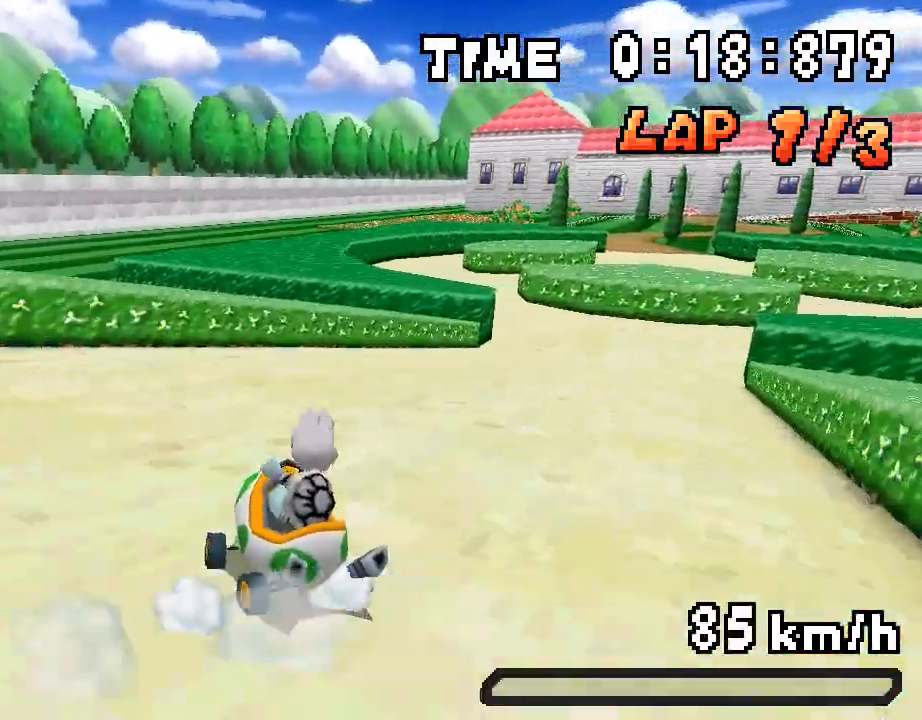
{"buttons": ["A", "R1", "DPAD_RIGHT"], "events": [[34, "DPAD_LEFT", "up"], [67, "DPAD_RIGHT", "down"], [268, "R1", "up"], [452, "R1", "down"]]}